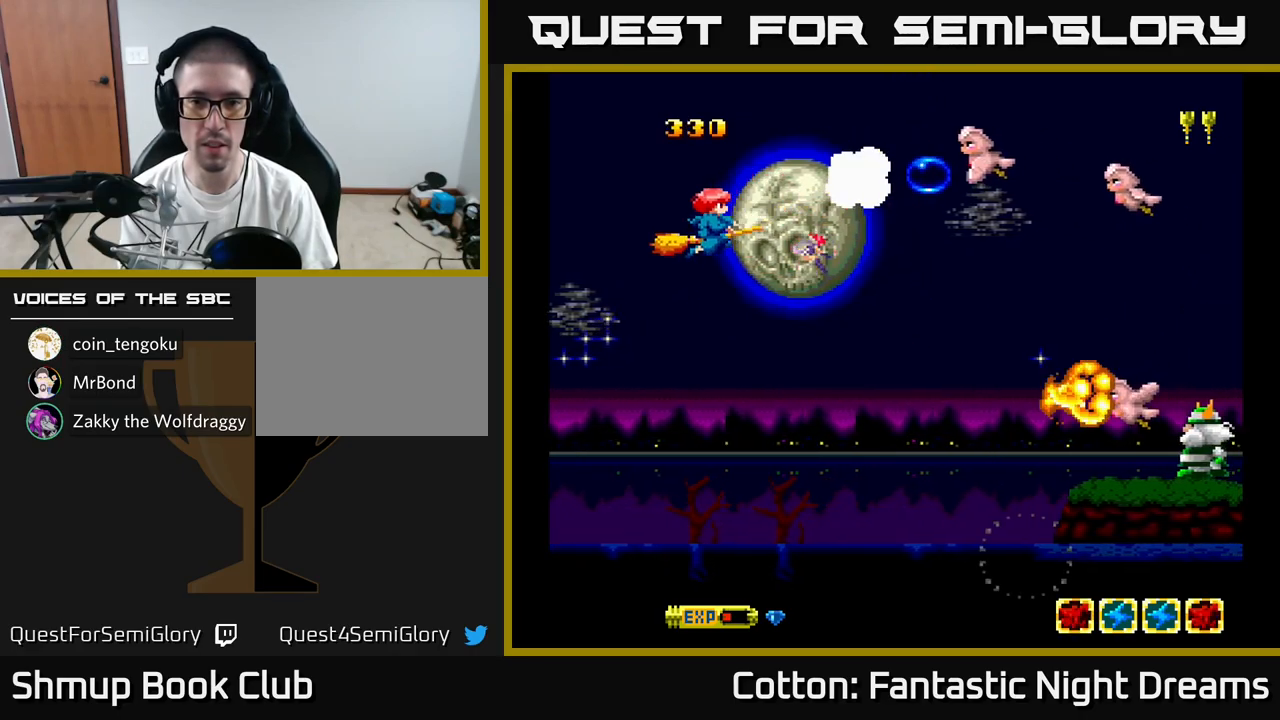
Gameplay with a controller (Xbox layout); each line is a JSON object with the inputs held at the frame after it. "events" lists button and stick changes between this image and that frame as [ms after this image, input, new state], when the widget could be followed in between. Not read: L3 R3 left_stick.
{"buttons": ["B", "Y"], "right_stick": "center", "events": [[33, "DPAD_DOWN", "up"], [33, "DPAD_LEFT", "up"]]}
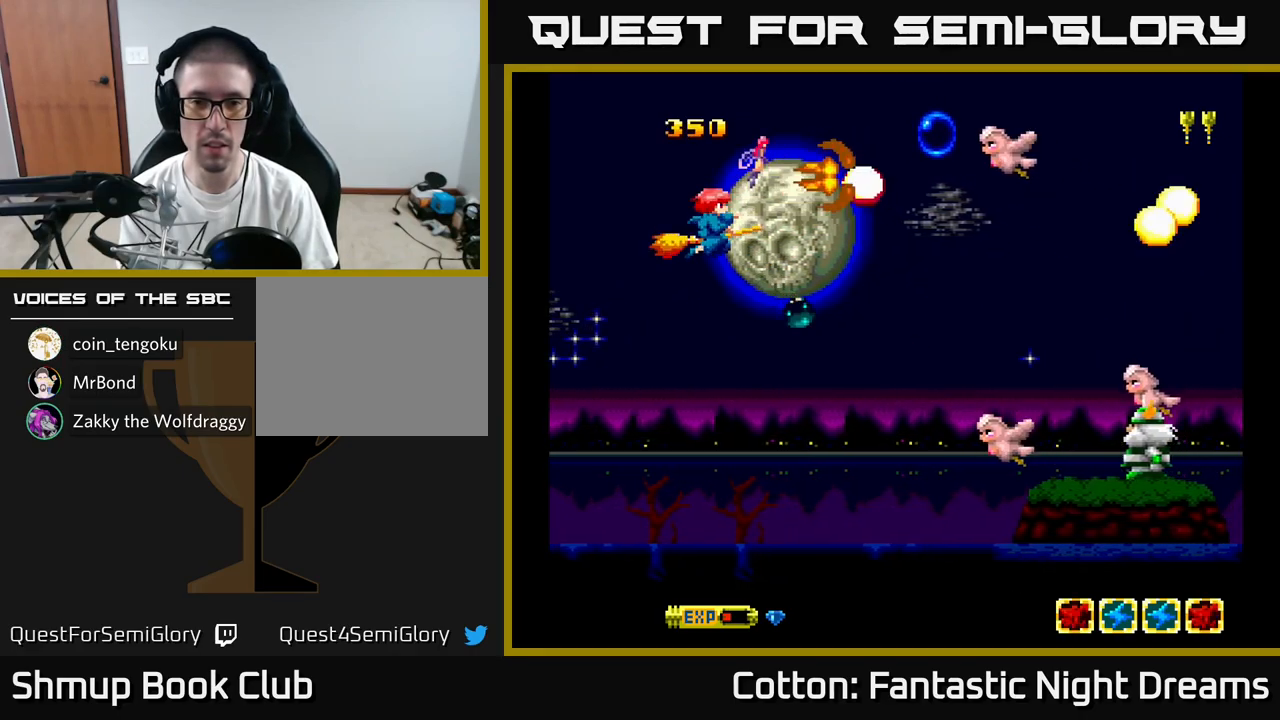
{"buttons": ["B", "Y"], "right_stick": "center", "events": []}
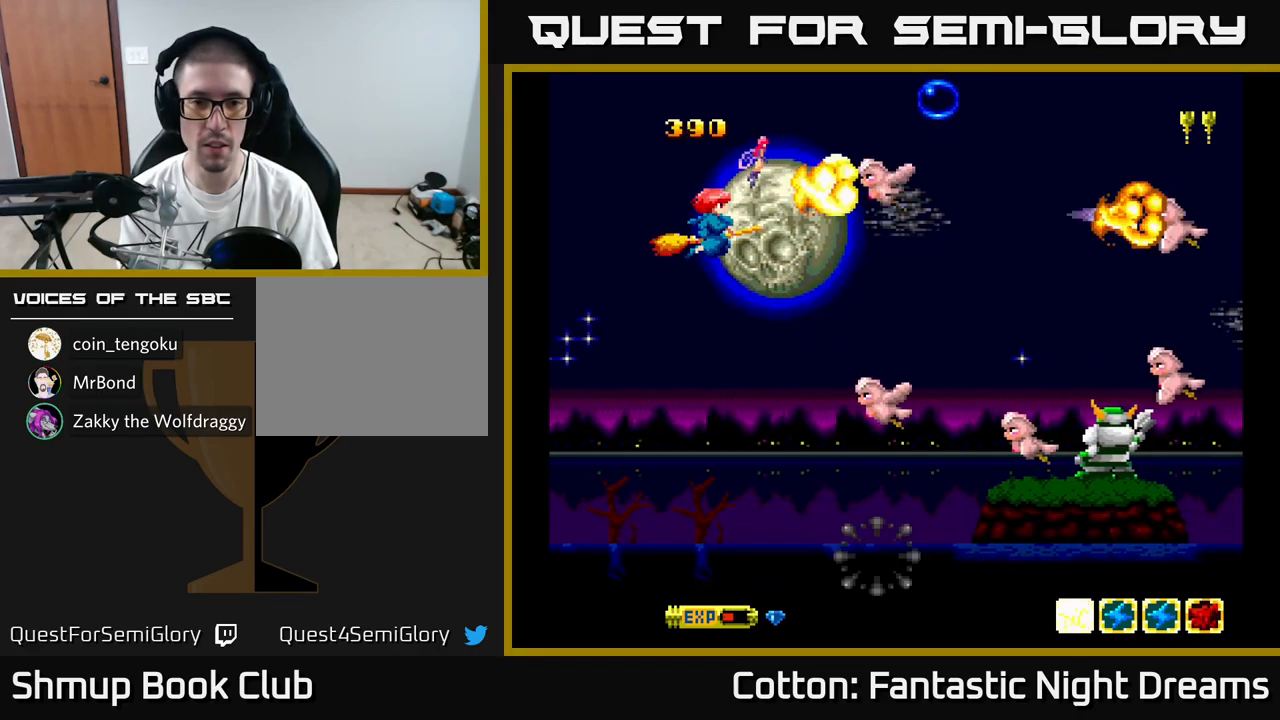
{"buttons": ["B", "Y", "DPAD_DOWN", "DPAD_LEFT"], "right_stick": "center", "events": [[233, "DPAD_DOWN", "down"], [467, "DPAD_LEFT", "down"]]}
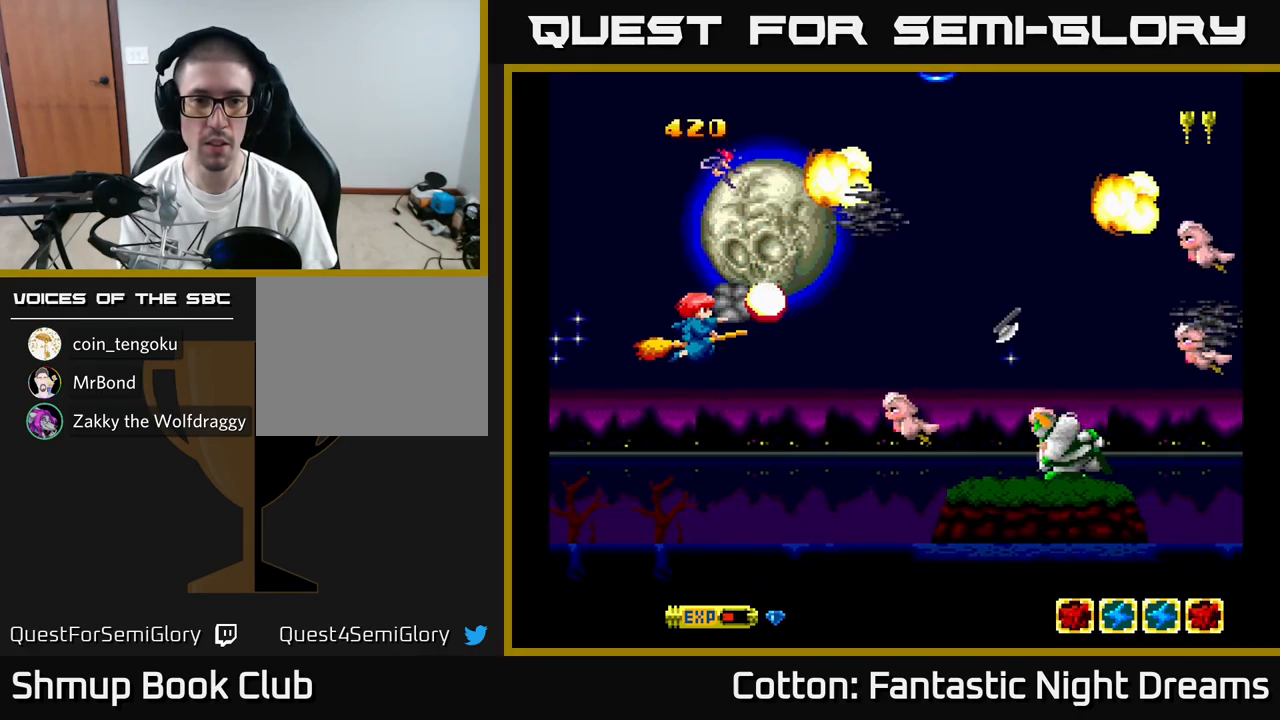
{"buttons": ["B", "Y"], "right_stick": "center", "events": [[17, "DPAD_DOWN", "up"], [133, "DPAD_LEFT", "up"], [183, "DPAD_RIGHT", "down"], [200, "DPAD_DOWN", "down"], [200, "DPAD_RIGHT", "up"], [283, "DPAD_DOWN", "up"]]}
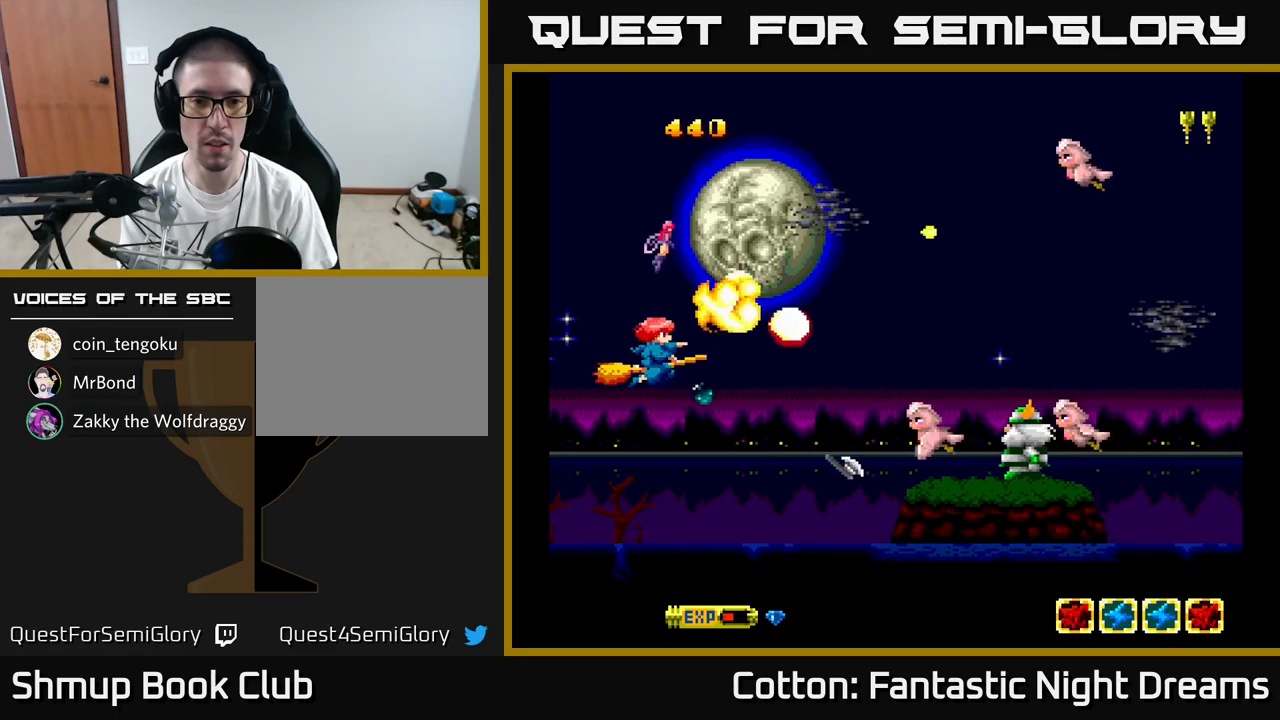
{"buttons": ["B", "Y"], "right_stick": "center", "events": [[184, "DPAD_DOWN", "down"], [234, "DPAD_RIGHT", "down"], [317, "DPAD_DOWN", "up"], [334, "DPAD_RIGHT", "up"]]}
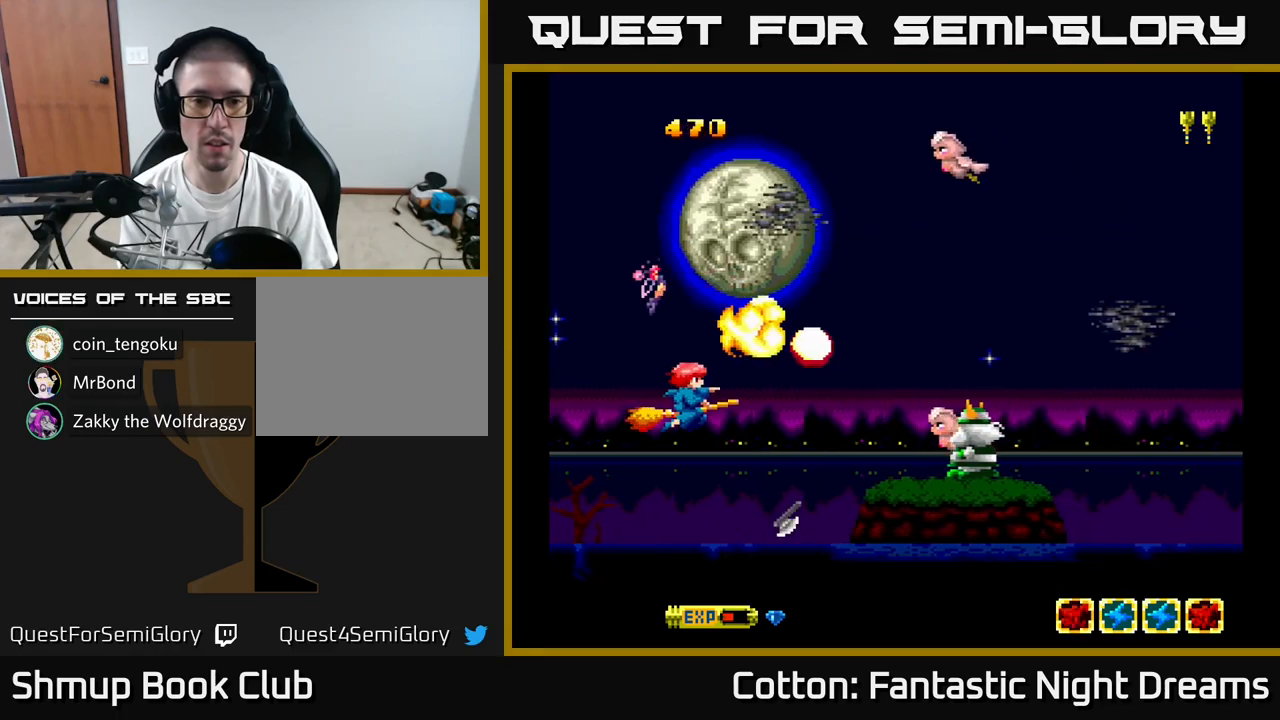
{"buttons": ["B", "Y", "DPAD_UP"], "right_stick": "center", "events": [[84, "DPAD_UP", "down"]]}
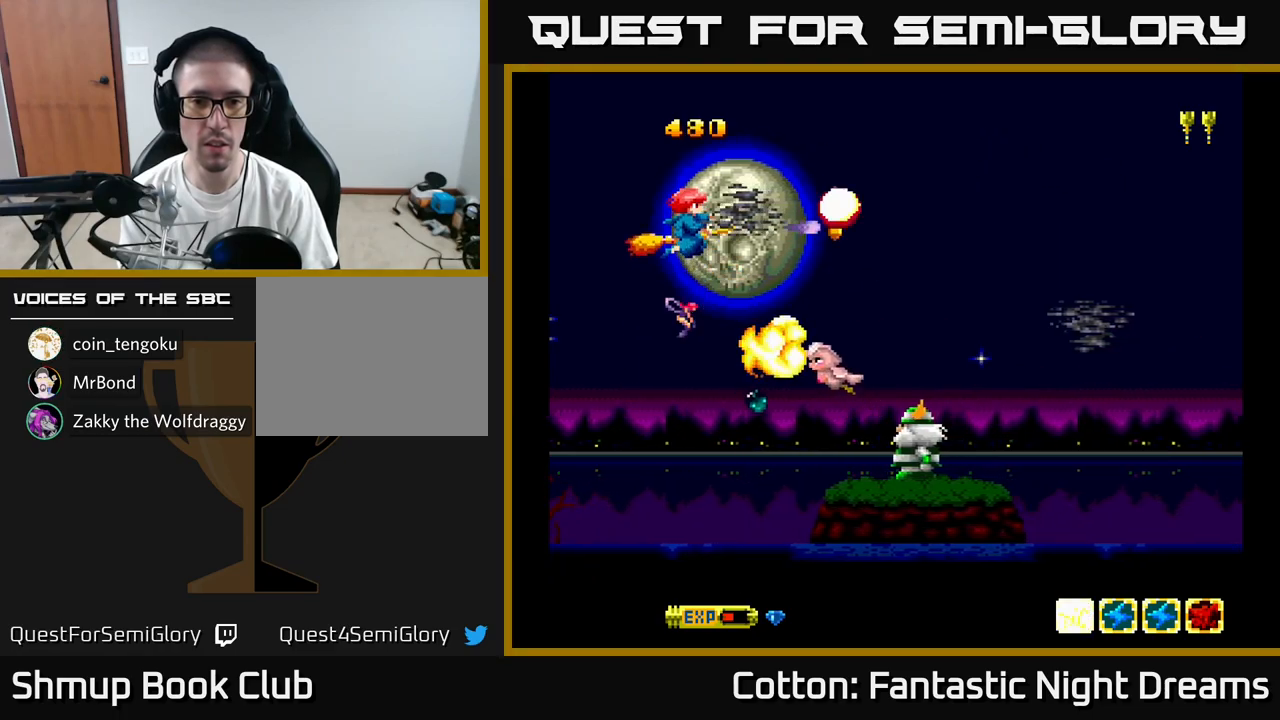
{"buttons": ["B", "Y", "DPAD_LEFT"], "right_stick": "center", "events": [[50, "DPAD_UP", "up"], [150, "DPAD_DOWN", "down"], [184, "DPAD_LEFT", "down"], [217, "DPAD_LEFT", "up"], [400, "DPAD_LEFT", "down"], [450, "DPAD_DOWN", "up"]]}
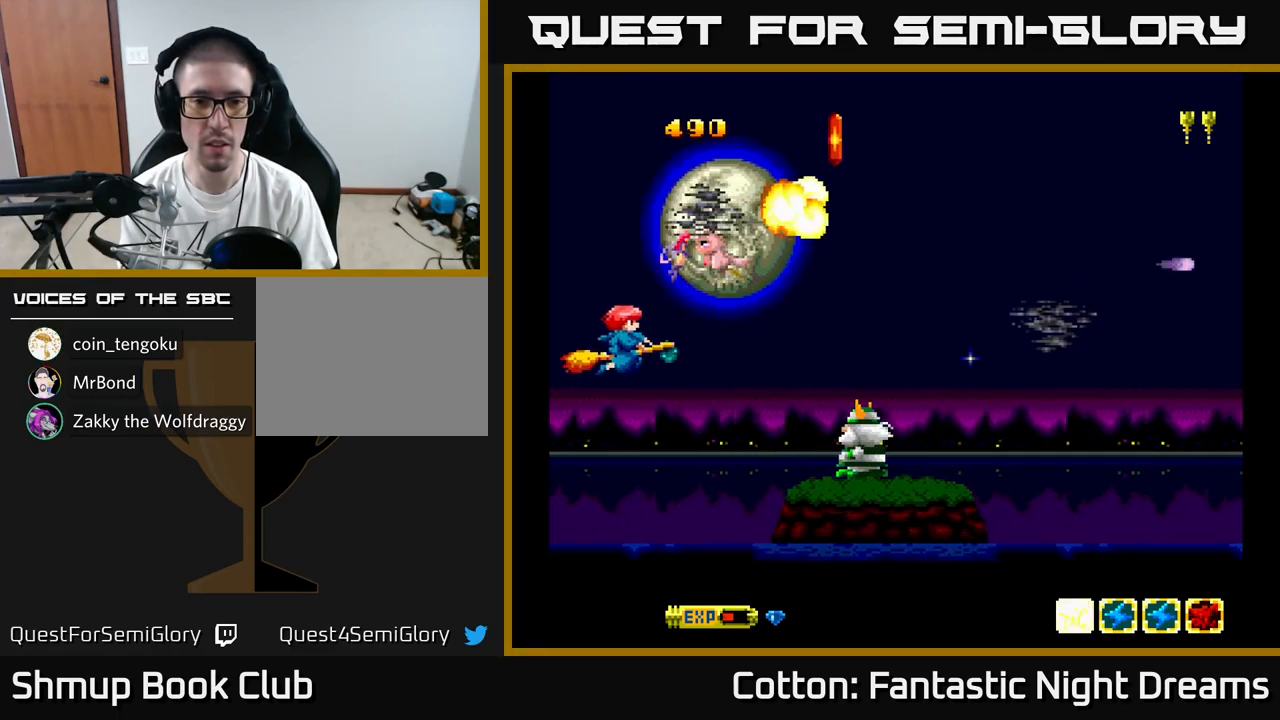
{"buttons": ["B", "Y", "DPAD_DOWN"], "right_stick": "center", "events": [[17, "DPAD_UP", "down"], [67, "DPAD_UP", "up"], [117, "DPAD_LEFT", "up"], [150, "DPAD_RIGHT", "down"], [184, "DPAD_DOWN", "down"], [250, "DPAD_RIGHT", "up"]]}
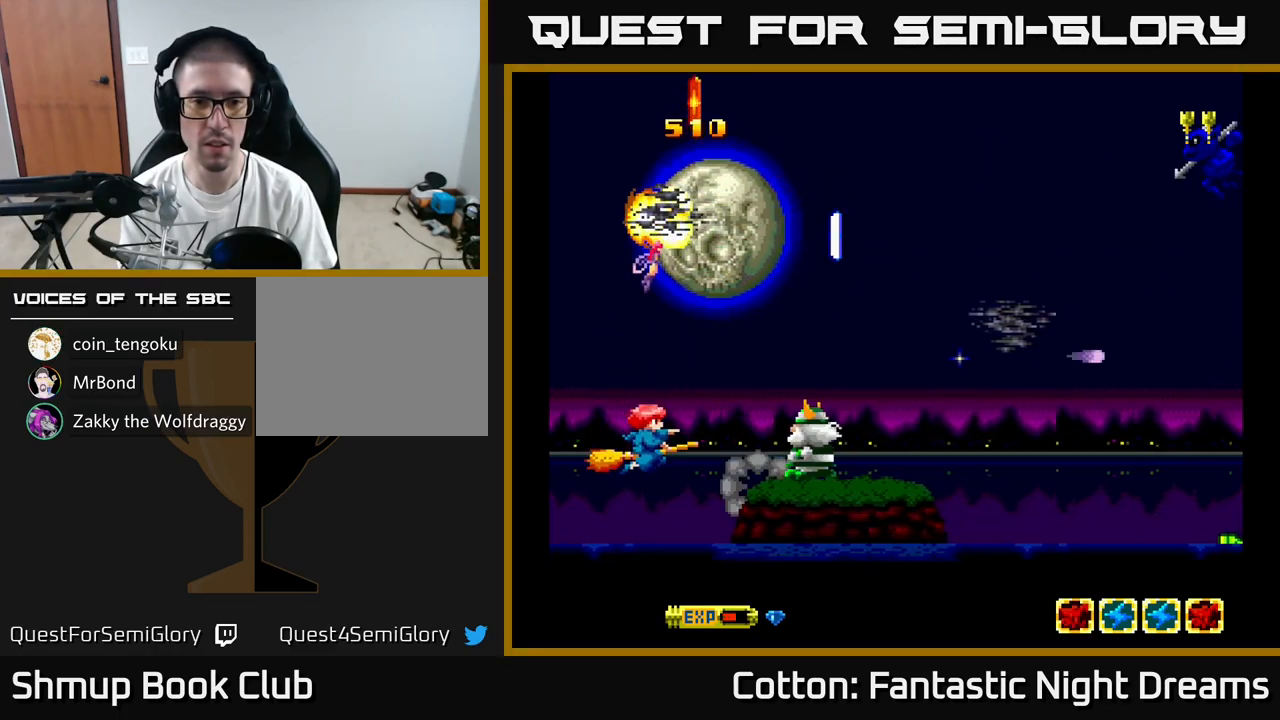
{"buttons": ["Y", "DPAD_LEFT"], "right_stick": "center", "events": [[17, "DPAD_DOWN", "up"], [184, "B", "up"], [200, "Y", "up"], [334, "Y", "down"], [484, "DPAD_LEFT", "down"]]}
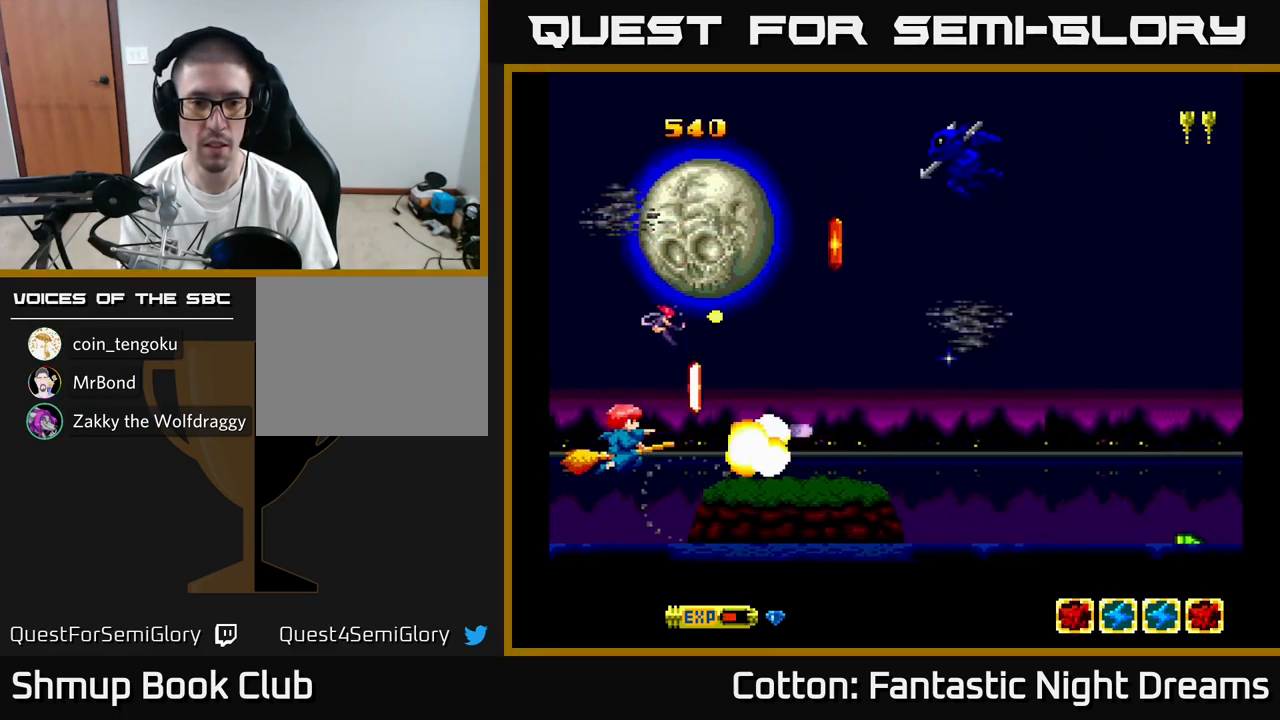
{"buttons": ["DPAD_DOWN"], "right_stick": "center", "events": [[17, "Y", "up"], [67, "DPAD_LEFT", "up"], [117, "Y", "down"], [167, "Y", "up"], [484, "DPAD_DOWN", "down"]]}
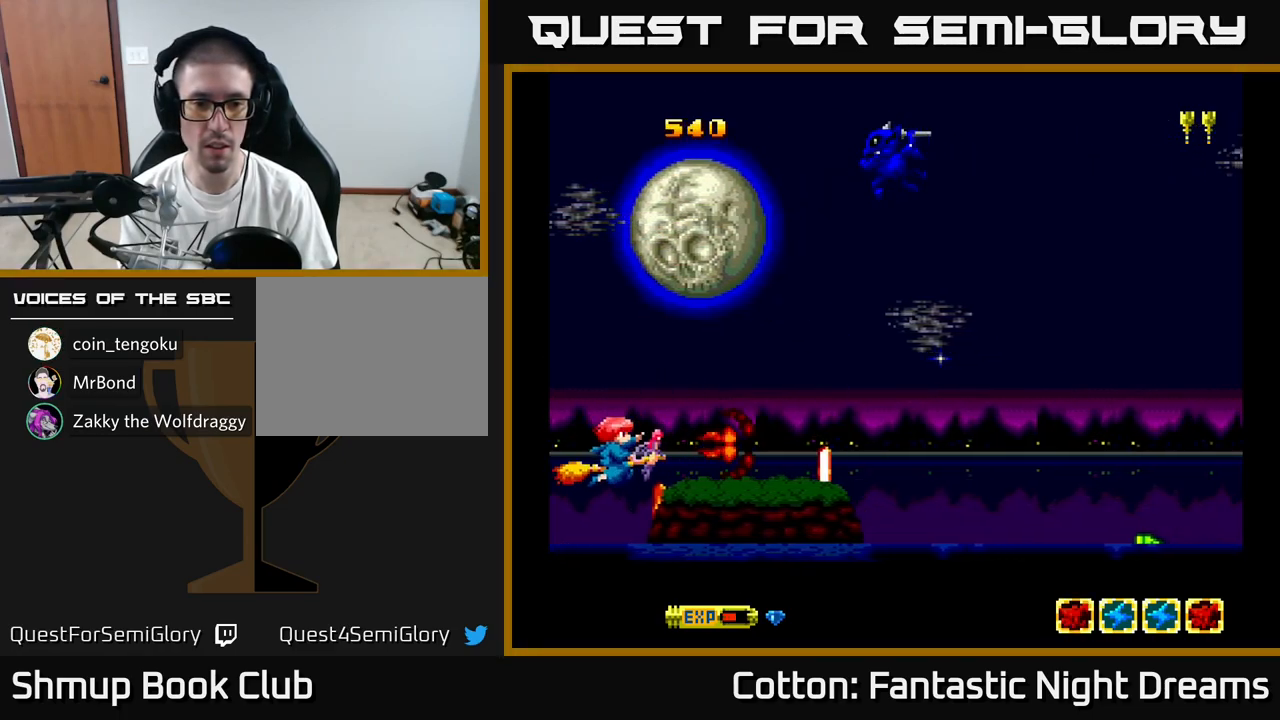
{"buttons": ["DPAD_RIGHT"], "right_stick": "center", "events": [[17, "DPAD_RIGHT", "down"], [117, "DPAD_DOWN", "up"], [150, "DPAD_RIGHT", "up"], [150, "DPAD_UP", "down"], [300, "DPAD_RIGHT", "down"], [300, "DPAD_UP", "up"]]}
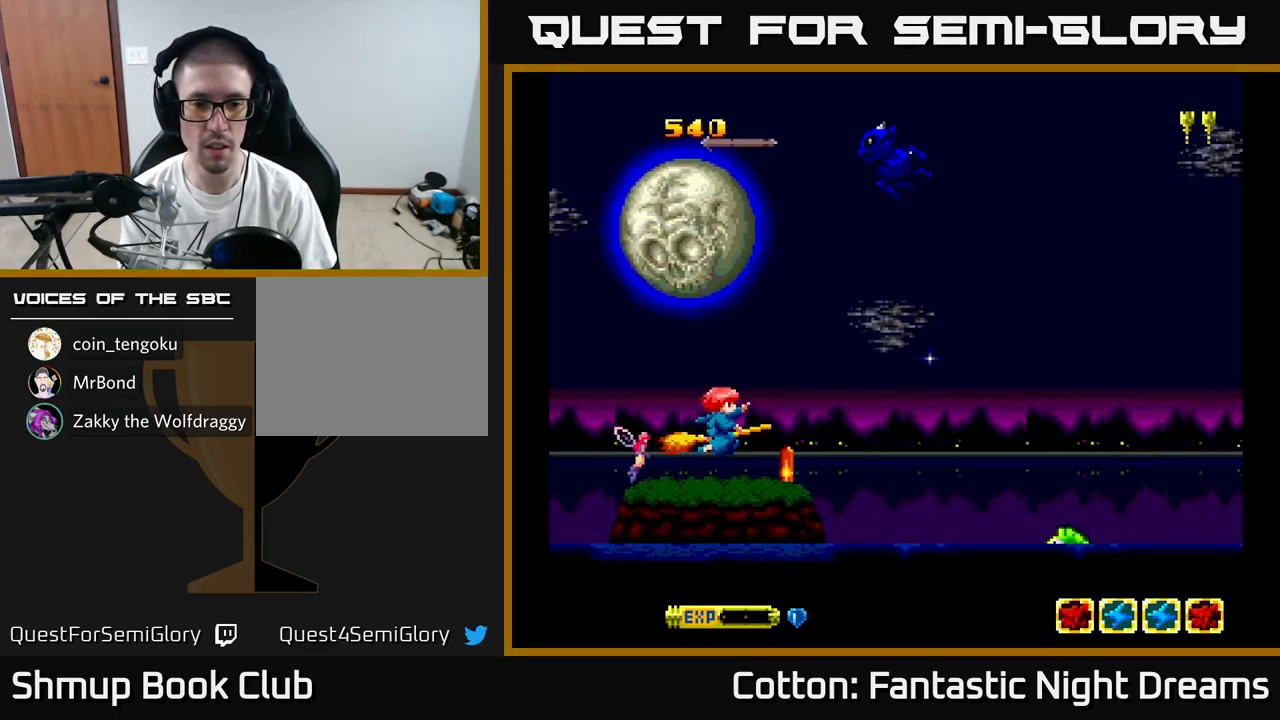
{"buttons": ["B", "Y", "DPAD_UP"], "right_stick": "center", "events": [[50, "DPAD_DOWN", "down"], [150, "DPAD_DOWN", "up"], [217, "Y", "down"], [234, "DPAD_RIGHT", "up"], [250, "DPAD_UP", "down"], [267, "DPAD_LEFT", "down"], [367, "DPAD_LEFT", "up"], [417, "B", "down"]]}
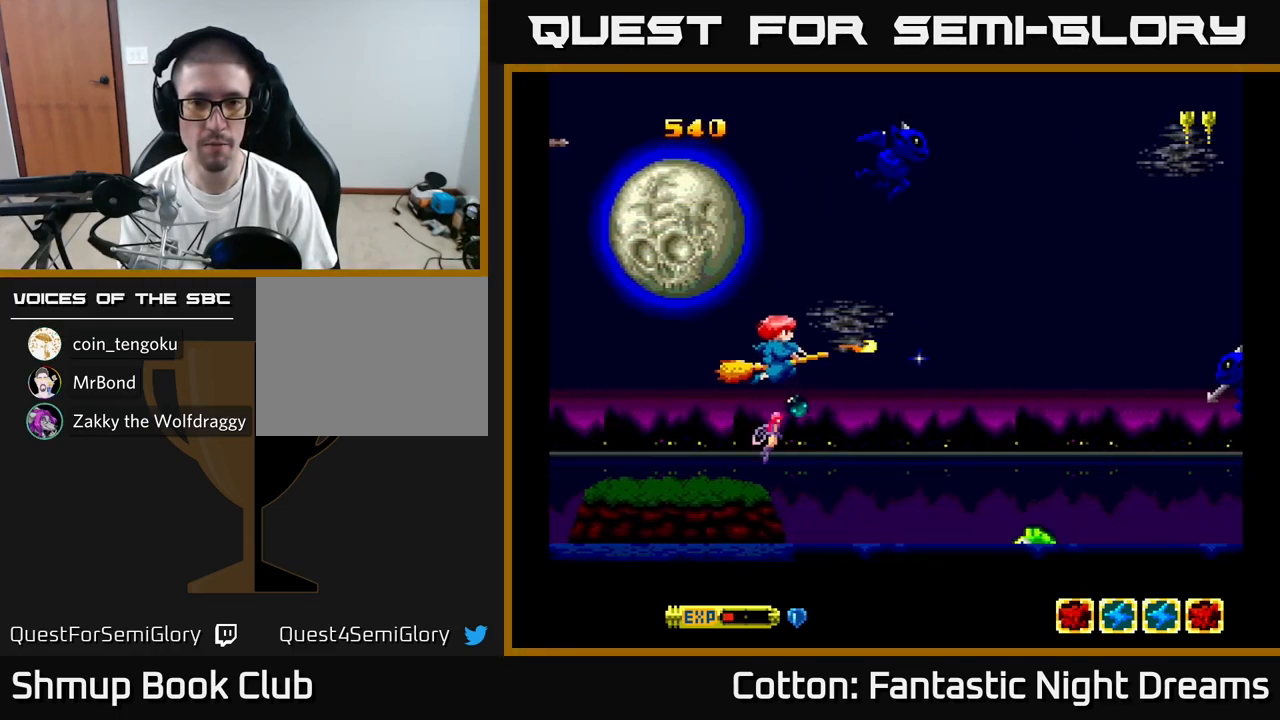
{"buttons": ["Y"], "right_stick": "center", "events": [[450, "DPAD_UP", "up"], [500, "B", "up"]]}
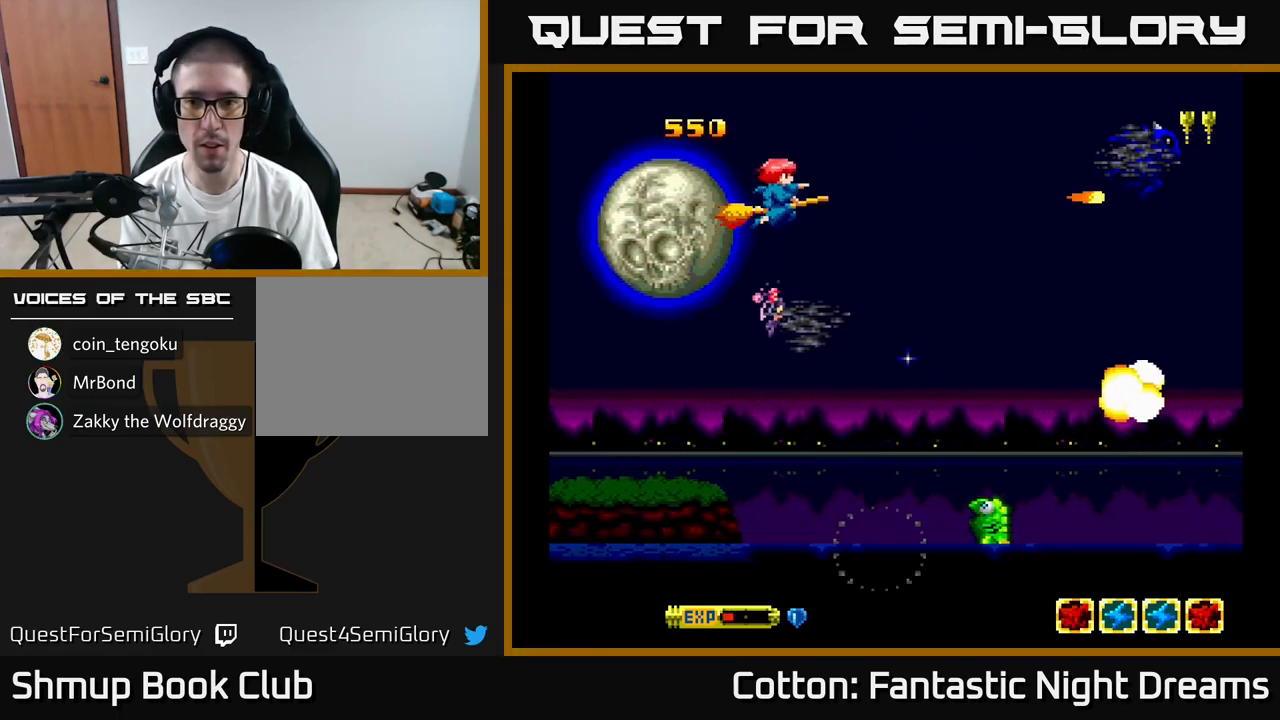
{"buttons": ["B", "Y", "DPAD_DOWN"], "right_stick": "center", "events": [[317, "DPAD_RIGHT", "down"], [334, "DPAD_DOWN", "down"], [350, "B", "down"], [350, "DPAD_RIGHT", "up"], [483, "DPAD_LEFT", "down"], [516, "DPAD_LEFT", "up"]]}
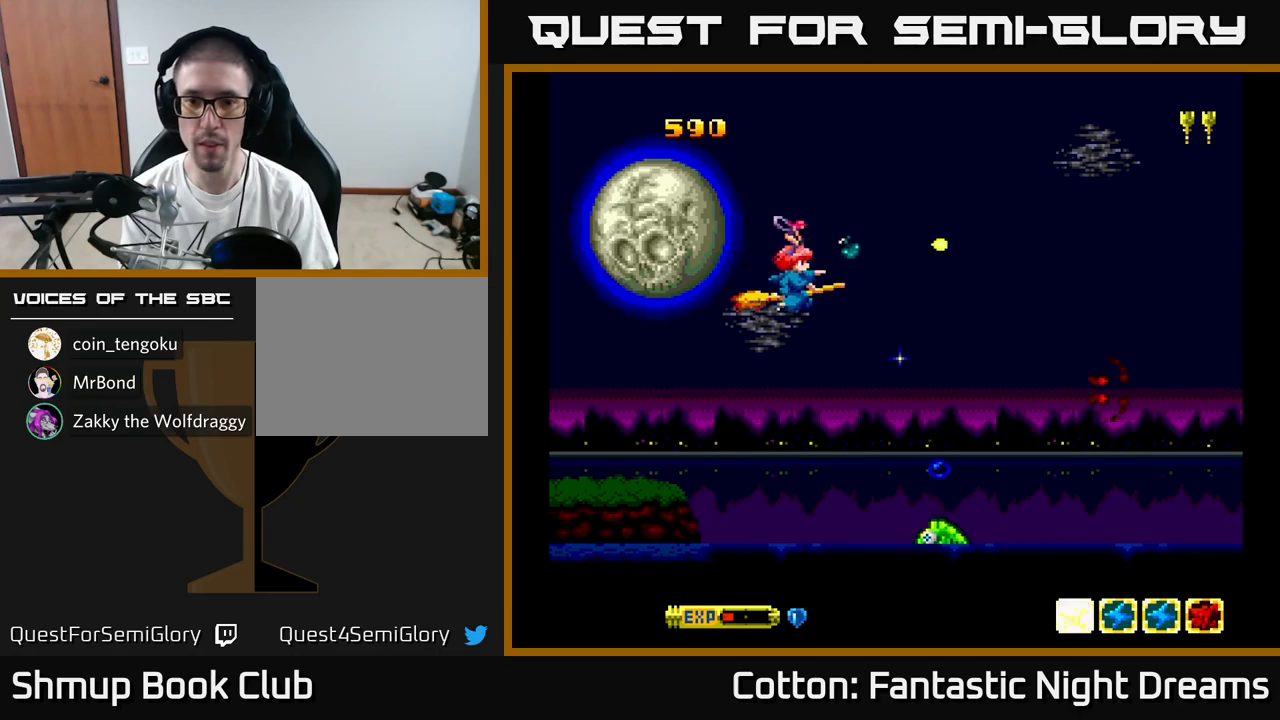
{"buttons": ["B", "Y", "DPAD_DOWN"], "right_stick": "center", "events": [[184, "DPAD_LEFT", "down"], [300, "DPAD_LEFT", "up"], [367, "DPAD_RIGHT", "down"], [400, "DPAD_RIGHT", "up"]]}
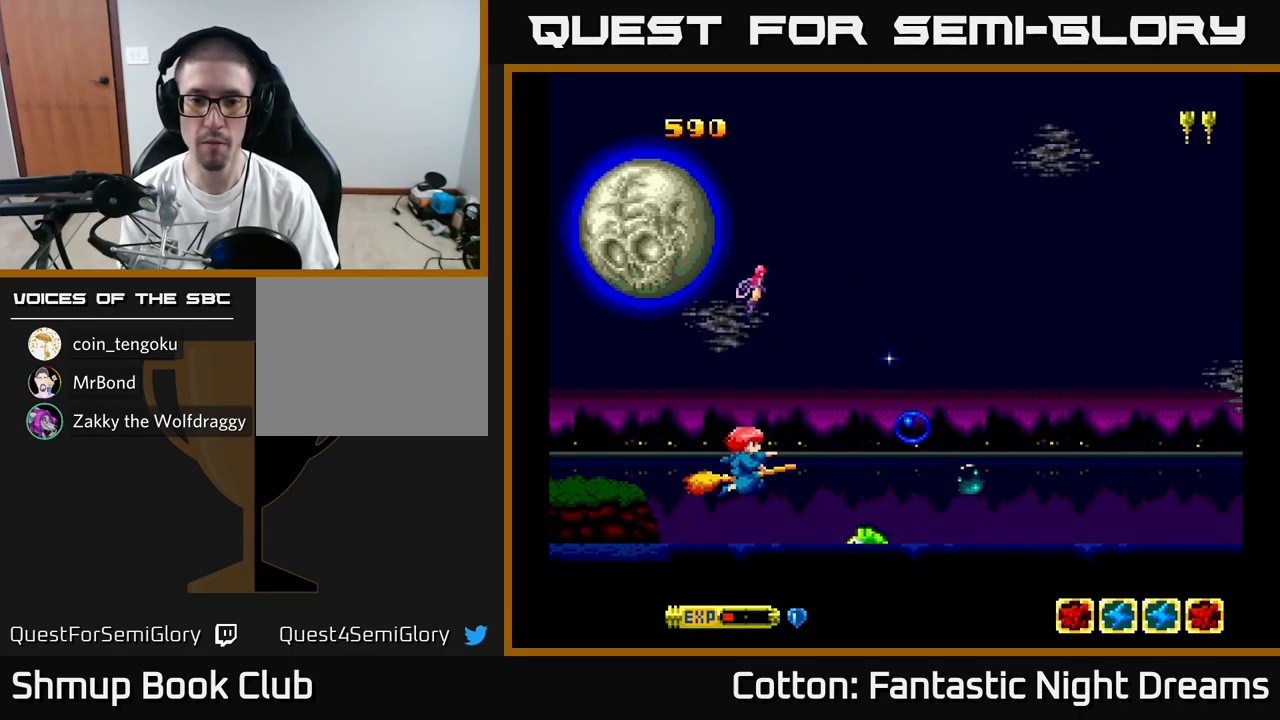
{"buttons": ["B", "Y", "DPAD_DOWN"], "right_stick": "center", "events": [[67, "DPAD_DOWN", "up"], [84, "DPAD_LEFT", "down"], [167, "DPAD_LEFT", "up"], [367, "DPAD_RIGHT", "down"], [400, "DPAD_DOWN", "down"], [450, "DPAD_RIGHT", "up"]]}
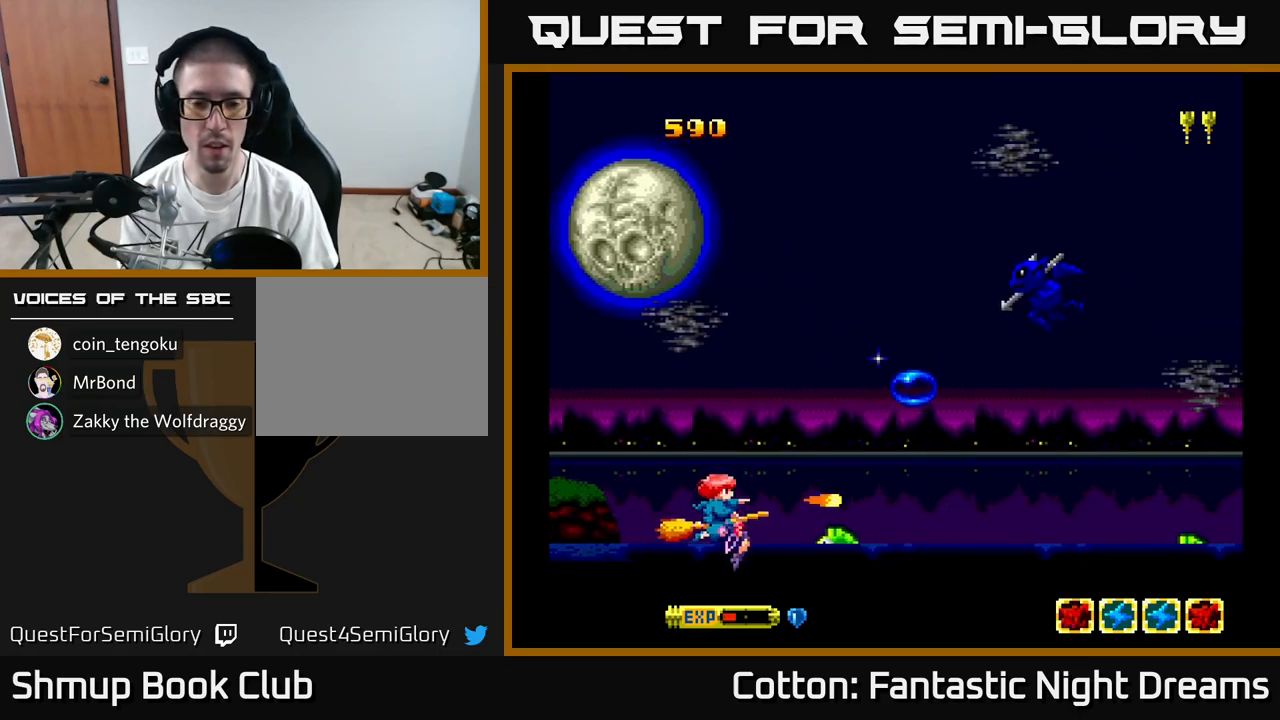
{"buttons": ["B", "Y", "DPAD_UP"], "right_stick": "center", "events": [[17, "DPAD_RIGHT", "down"], [34, "DPAD_DOWN", "up"], [100, "DPAD_RIGHT", "up"], [134, "DPAD_LEFT", "down"], [167, "DPAD_UP", "down"], [334, "DPAD_LEFT", "up"]]}
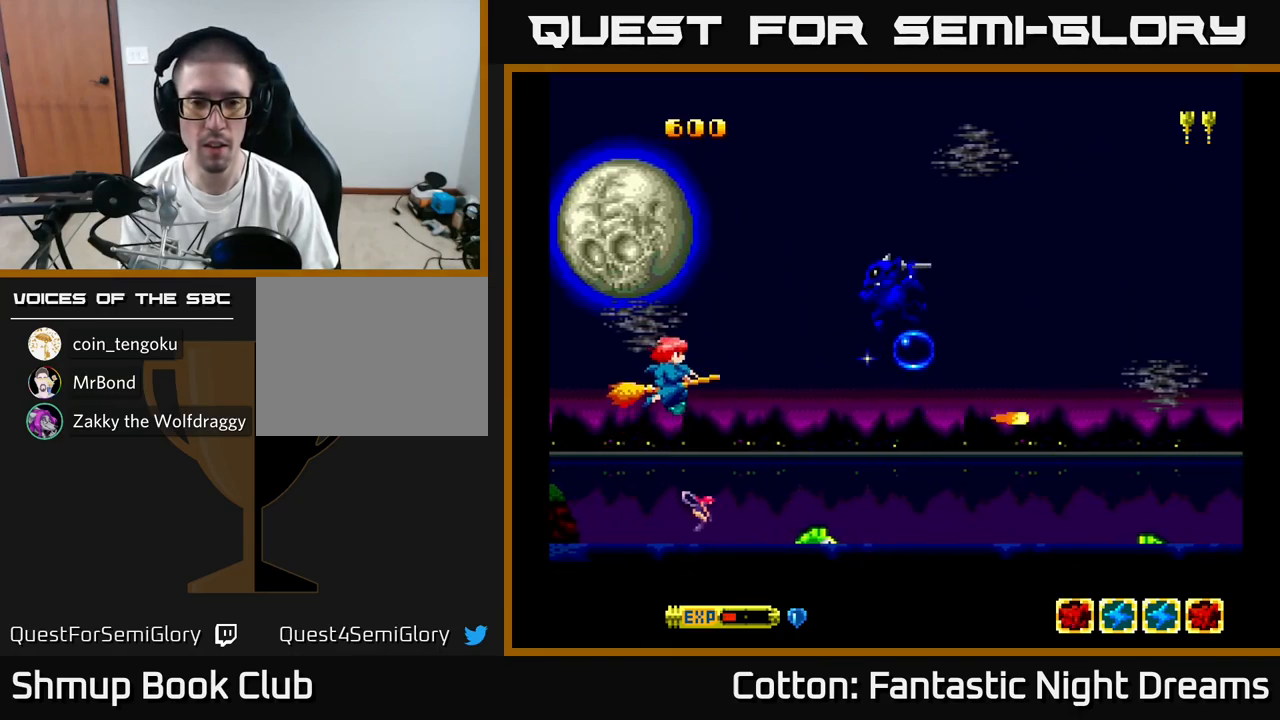
{"buttons": ["B", "Y", "DPAD_DOWN"], "right_stick": "center", "events": [[217, "DPAD_UP", "up"], [467, "DPAD_DOWN", "down"]]}
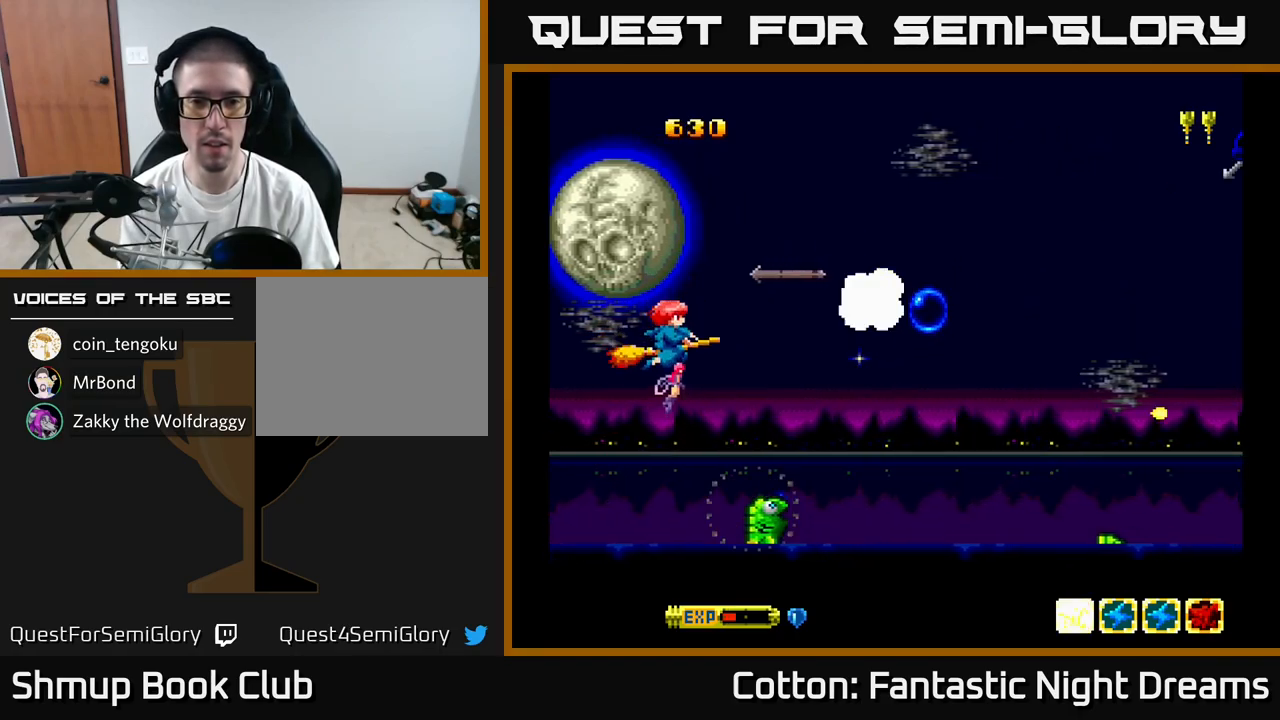
{"buttons": ["B", "Y"], "right_stick": "center", "events": [[234, "DPAD_DOWN", "up"]]}
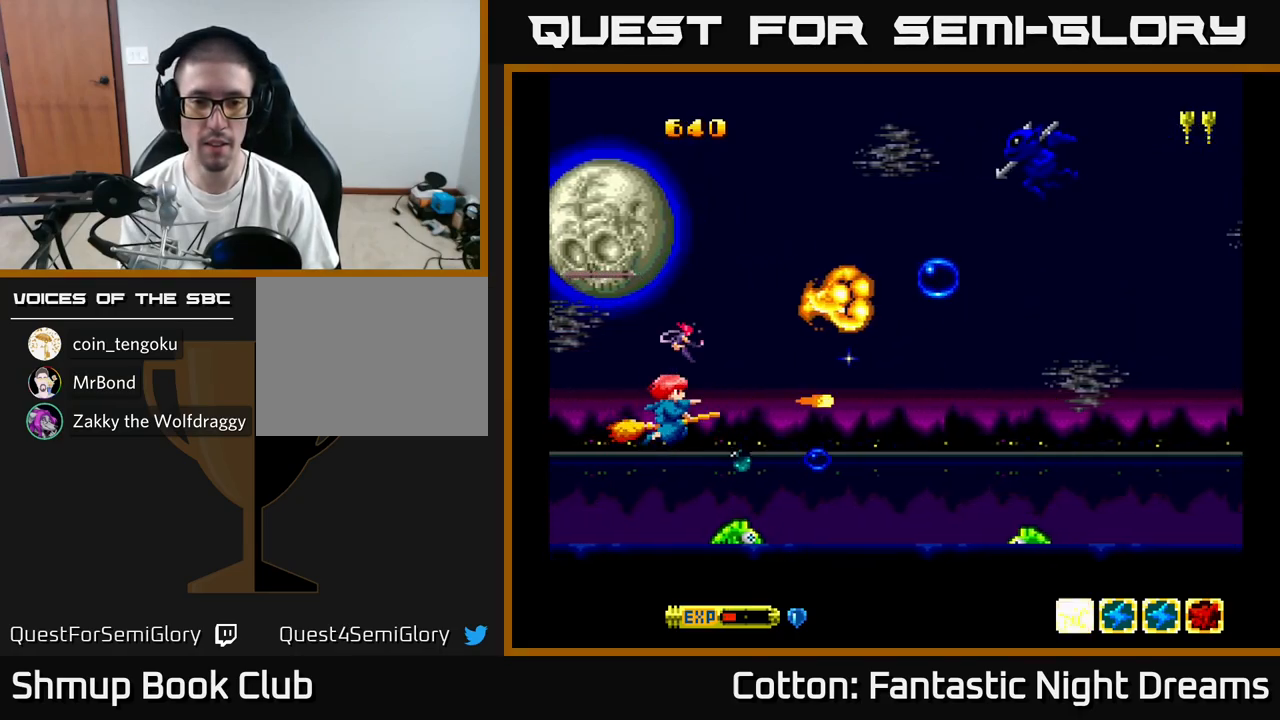
{"buttons": ["B", "Y", "DPAD_UP"], "right_stick": "center", "events": [[117, "DPAD_LEFT", "down"], [167, "DPAD_LEFT", "up"], [217, "DPAD_UP", "down"]]}
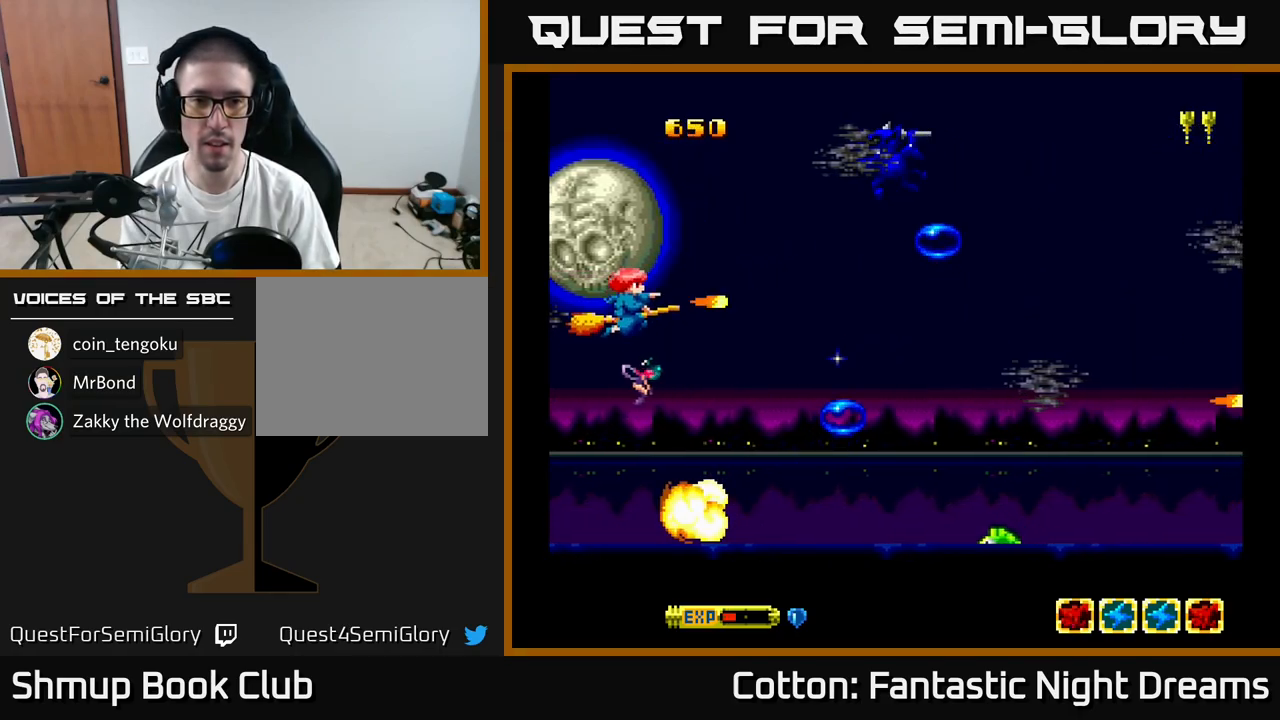
{"buttons": ["B", "Y"], "right_stick": "center", "events": [[267, "DPAD_UP", "up"]]}
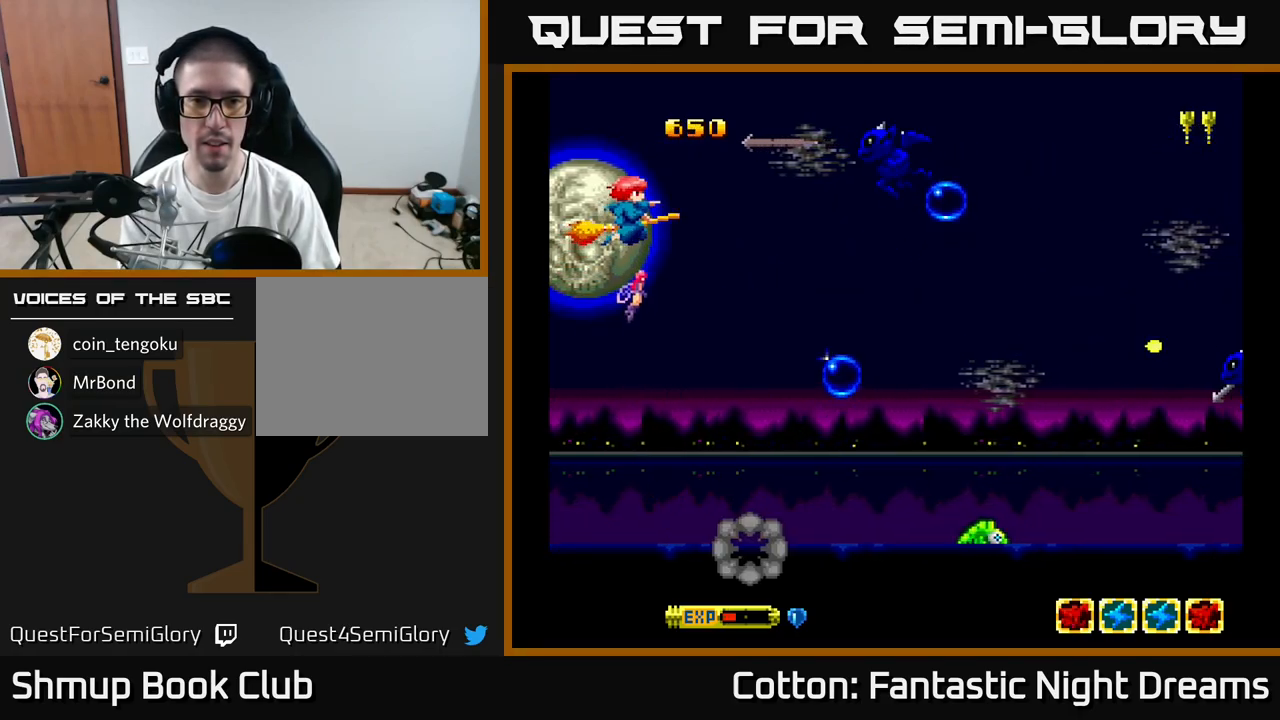
{"buttons": ["B", "Y", "DPAD_DOWN"], "right_stick": "center", "events": [[50, "DPAD_RIGHT", "down"], [134, "DPAD_RIGHT", "up"], [400, "DPAD_DOWN", "down"]]}
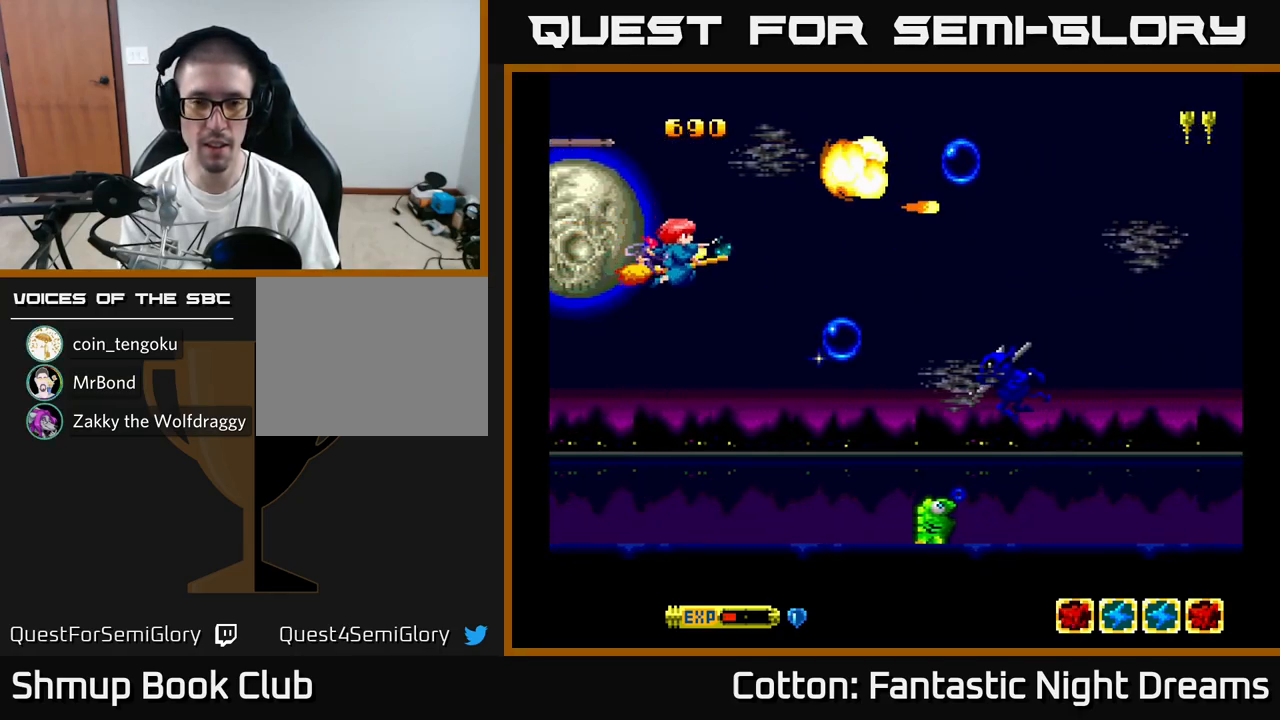
{"buttons": ["B", "Y", "DPAD_LEFT"], "right_stick": "center", "events": [[217, "DPAD_RIGHT", "down"], [350, "DPAD_RIGHT", "up"], [384, "DPAD_LEFT", "down"], [417, "DPAD_DOWN", "up"]]}
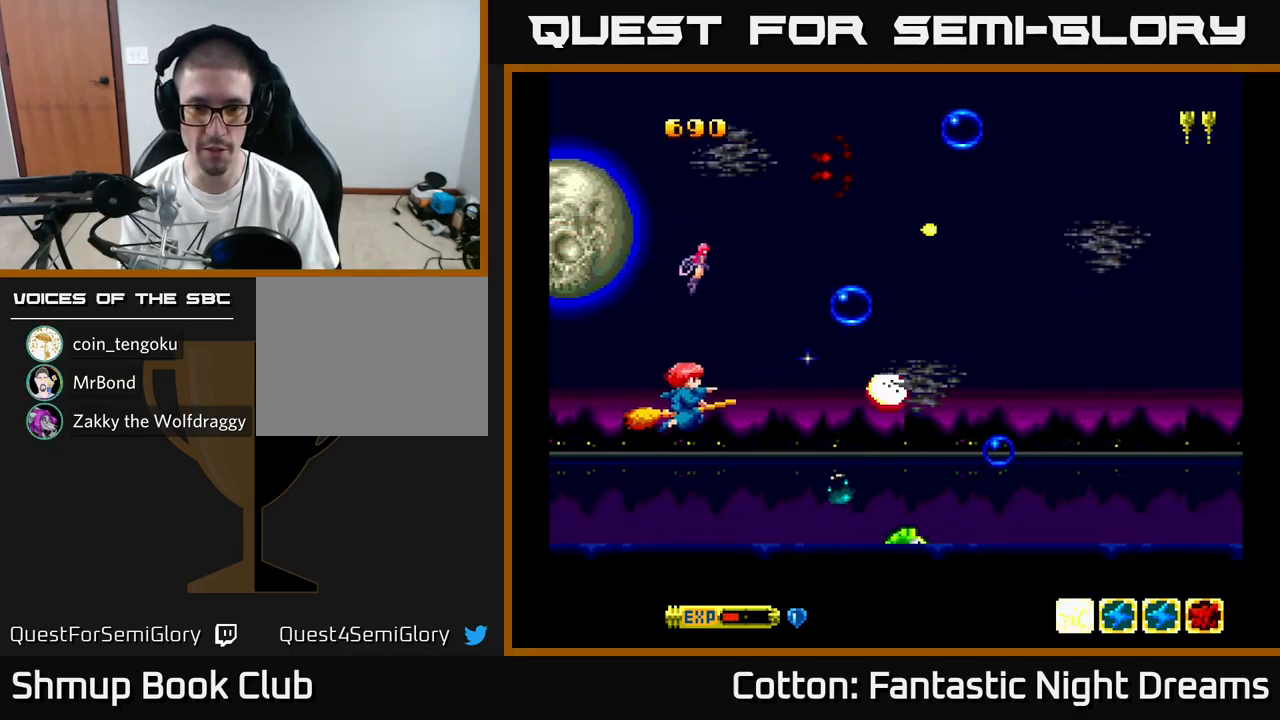
{"buttons": ["B", "Y", "DPAD_DOWN", "DPAD_RIGHT"], "right_stick": "center", "events": [[50, "DPAD_LEFT", "up"], [250, "DPAD_DOWN", "down"], [300, "DPAD_RIGHT", "down"]]}
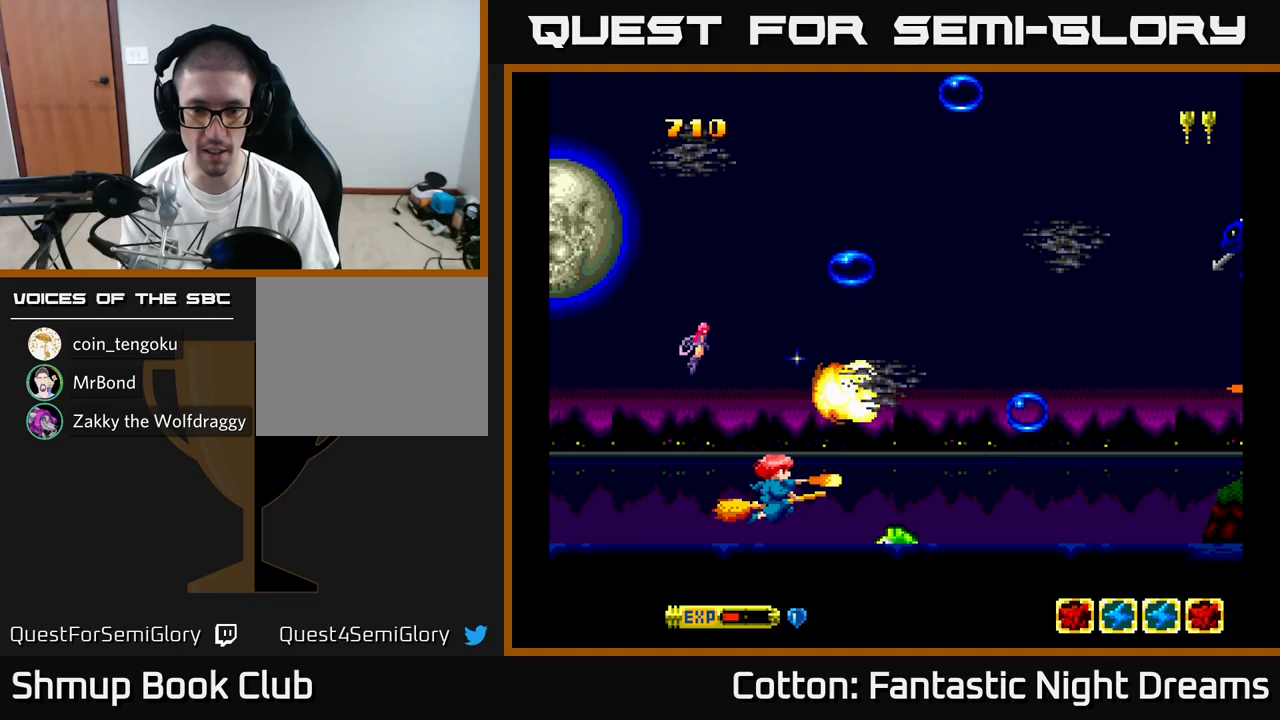
{"buttons": ["B", "Y", "DPAD_UP", "DPAD_RIGHT"], "right_stick": "center", "events": [[83, "DPAD_DOWN", "up"], [83, "DPAD_RIGHT", "up"], [200, "DPAD_LEFT", "down"], [283, "DPAD_UP", "down"], [367, "DPAD_LEFT", "up"], [483, "DPAD_RIGHT", "down"]]}
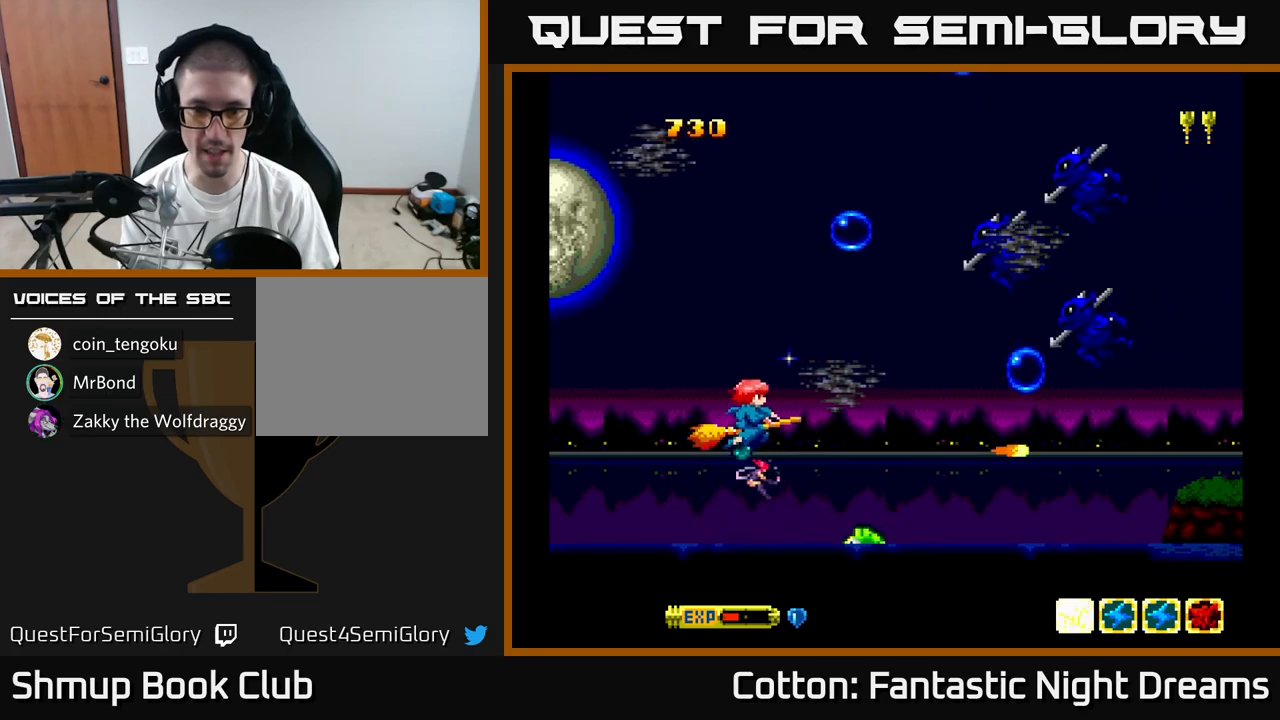
{"buttons": ["B", "Y", "DPAD_UP", "DPAD_LEFT"], "right_stick": "center", "events": [[133, "DPAD_RIGHT", "up"], [367, "DPAD_LEFT", "down"]]}
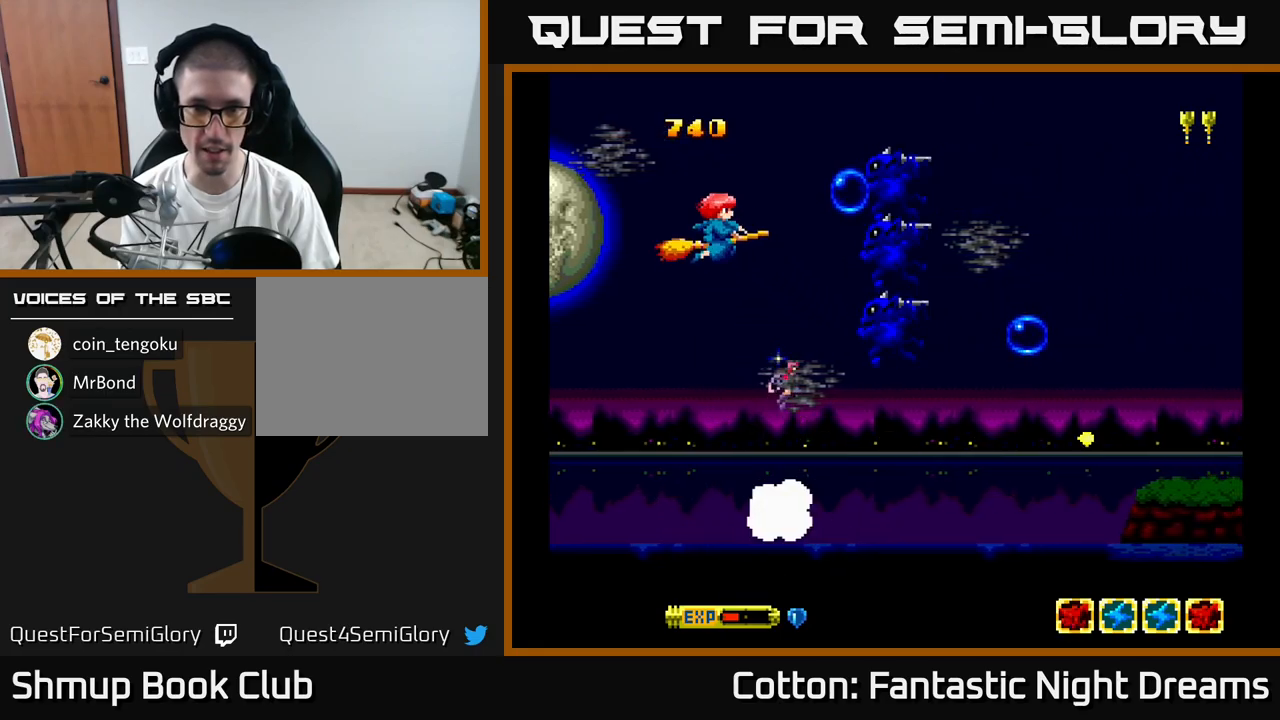
{"buttons": ["B", "Y", "DPAD_DOWN"], "right_stick": "center", "events": [[183, "DPAD_UP", "up"], [250, "DPAD_DOWN", "down"], [250, "DPAD_LEFT", "up"], [283, "DPAD_RIGHT", "down"], [383, "DPAD_RIGHT", "up"]]}
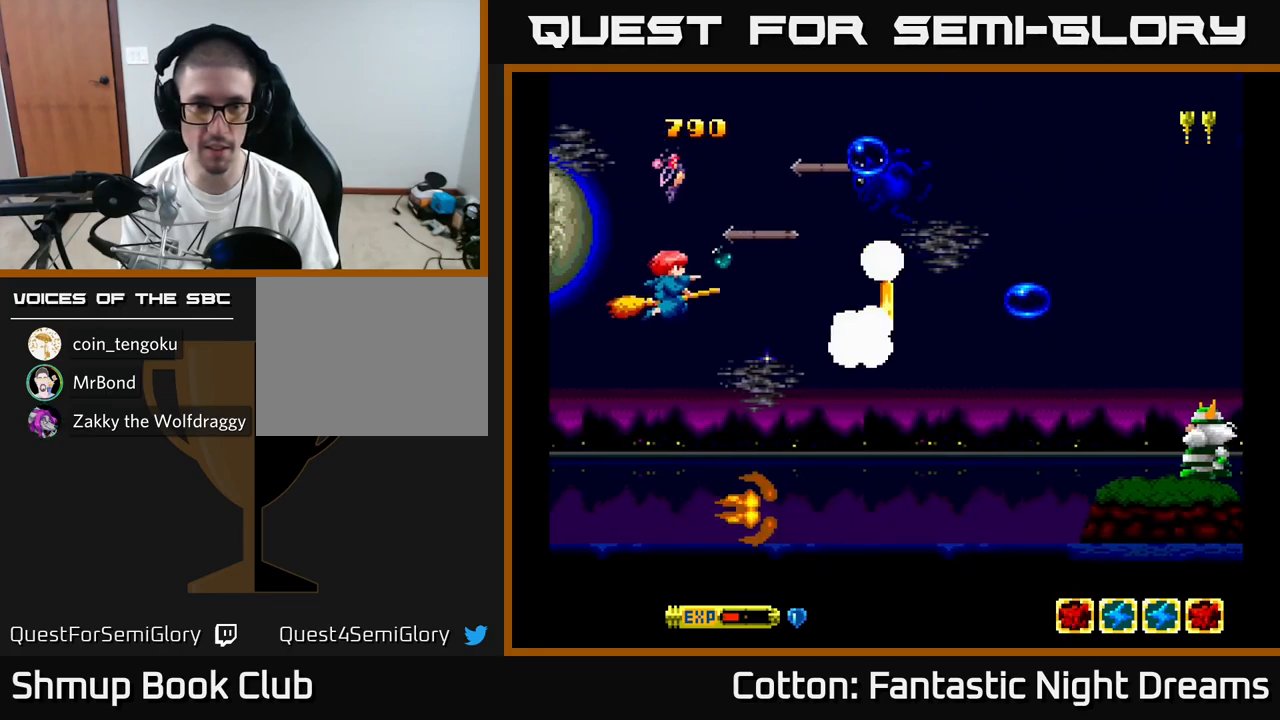
{"buttons": ["DPAD_RIGHT"], "right_stick": "center", "events": [[67, "DPAD_LEFT", "down"], [167, "DPAD_LEFT", "up"], [467, "B", "up"], [483, "DPAD_DOWN", "up"], [500, "DPAD_RIGHT", "down"], [500, "Y", "up"]]}
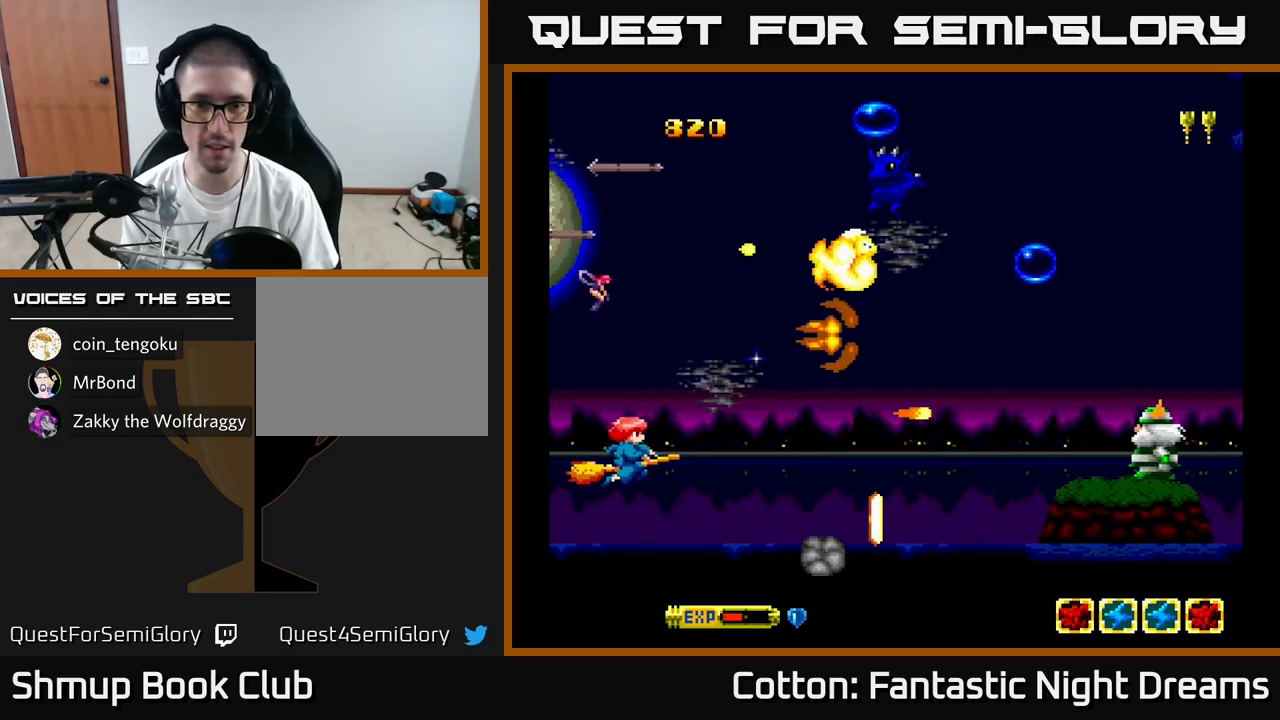
{"buttons": ["Y", "DPAD_UP"], "right_stick": "center", "events": [[50, "DPAD_UP", "down"], [150, "Y", "down"], [200, "DPAD_RIGHT", "up"]]}
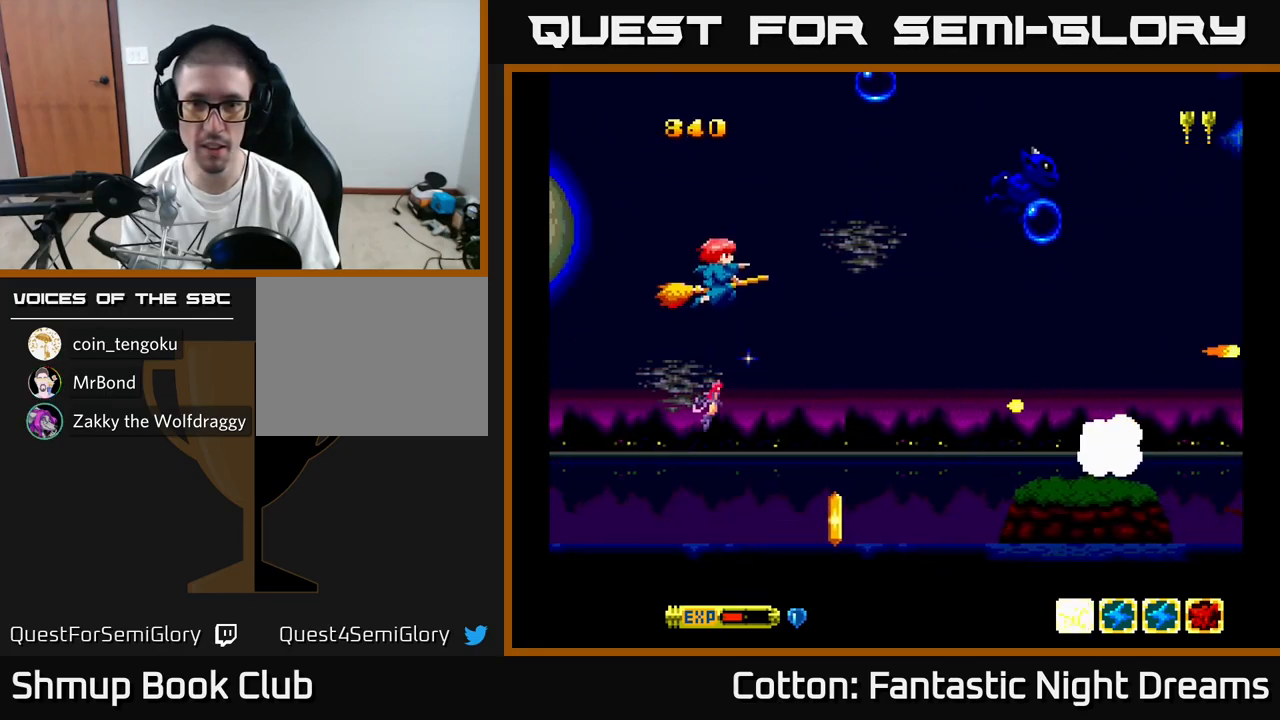
{"buttons": ["B", "Y"], "right_stick": "center", "events": [[250, "DPAD_UP", "up"], [267, "DPAD_RIGHT", "down"], [300, "B", "down"], [400, "DPAD_RIGHT", "up"]]}
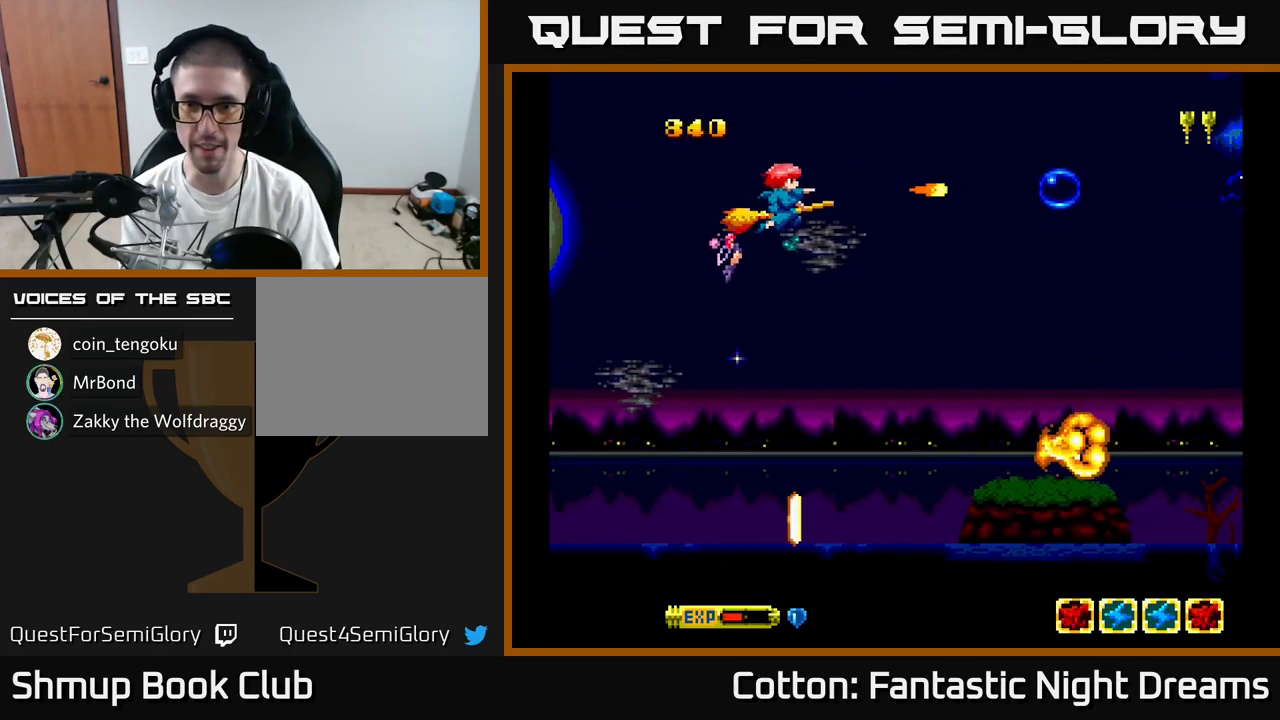
{"buttons": ["Y", "DPAD_DOWN", "DPAD_LEFT"], "right_stick": "center", "events": [[83, "DPAD_LEFT", "down"], [250, "DPAD_DOWN", "down"], [283, "DPAD_LEFT", "up"], [383, "B", "up"], [450, "DPAD_LEFT", "down"]]}